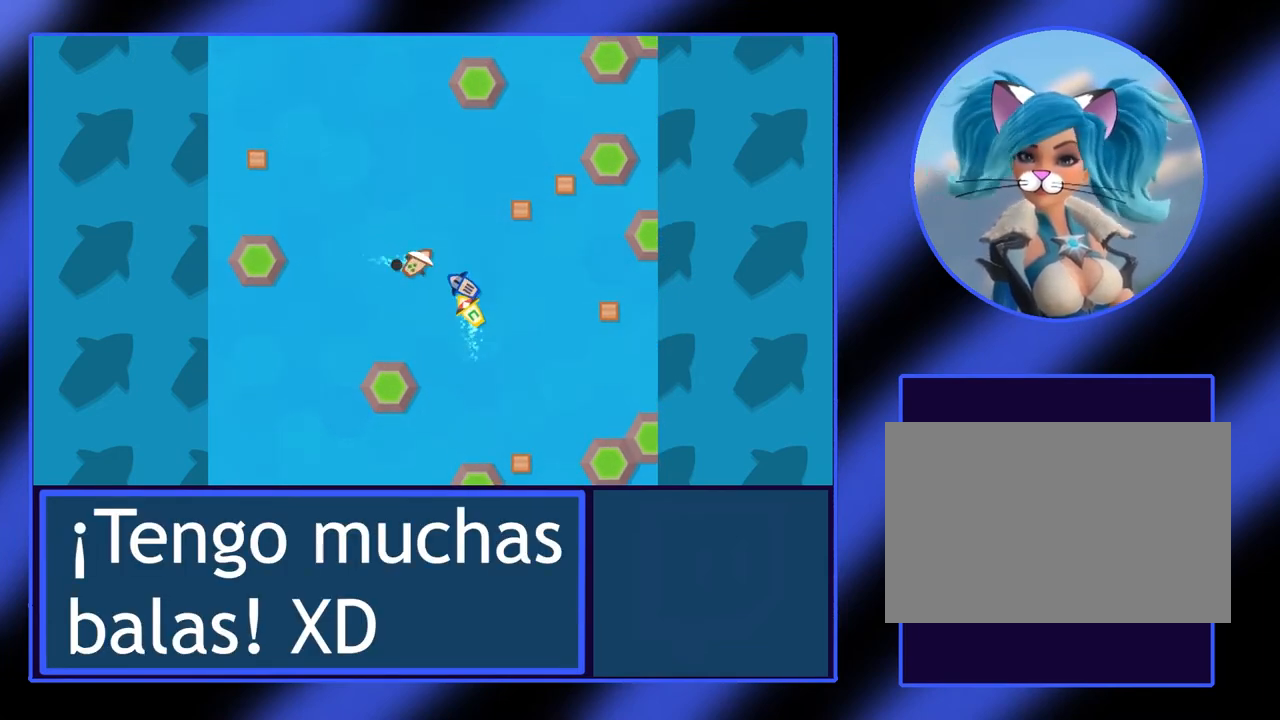
Gameplay with keyboard; each line is a JSON object with the keys held at the frame after it. "events" lists presses ("down") and releases ("up") of "alt", "ctrl", "down", "escape", "left", "return", "right", "shift", "space", "tab" and "up" between this image and that frame as [ms after this image, input, new state], when the widget could be followed in between. No other keys are recorded. Mouse input is not recorded.
{"keys": [], "events": [[67, "down", "down"], [133, "down", "up"]]}
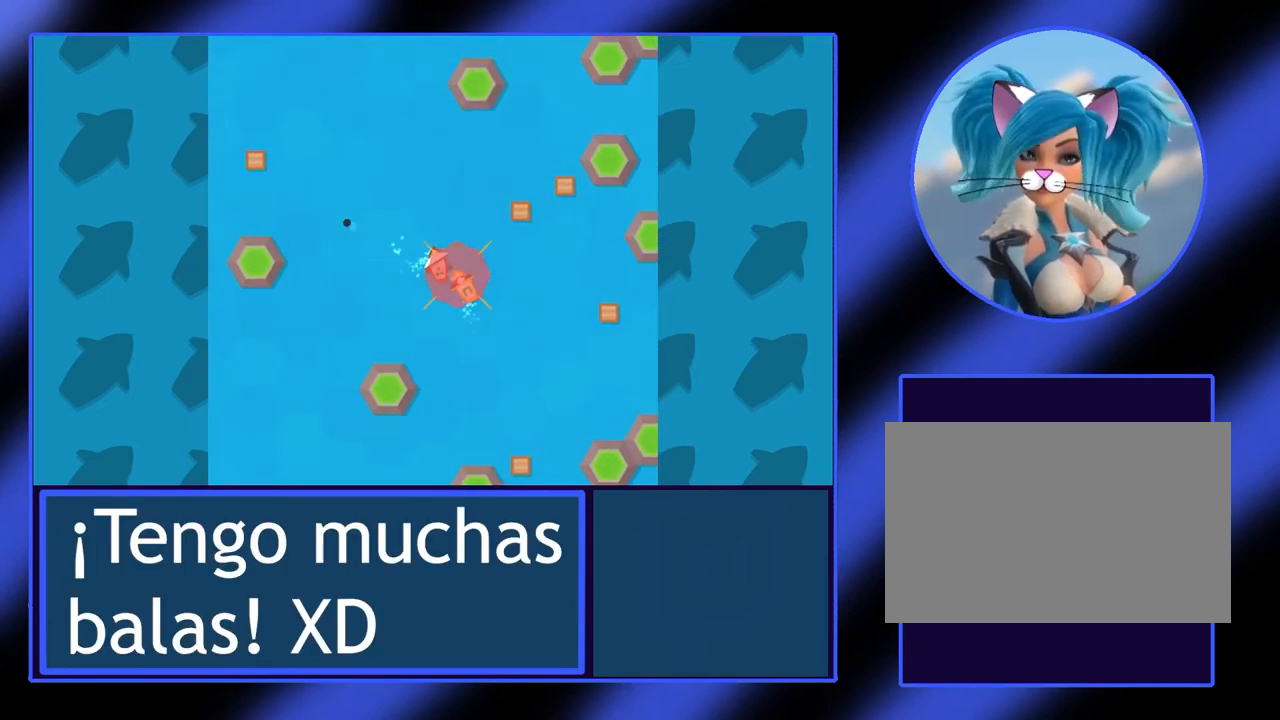
{"keys": ["down"], "events": [[500, "down", "down"]]}
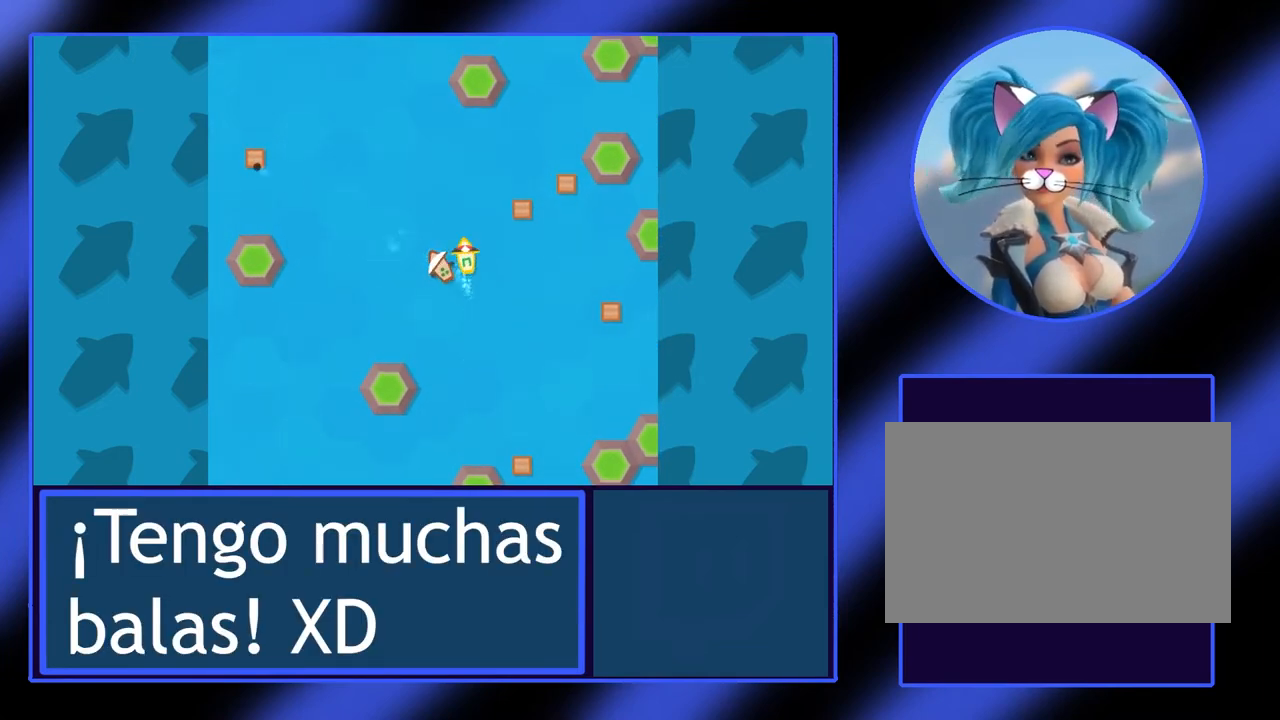
{"keys": [], "events": [[67, "down", "up"]]}
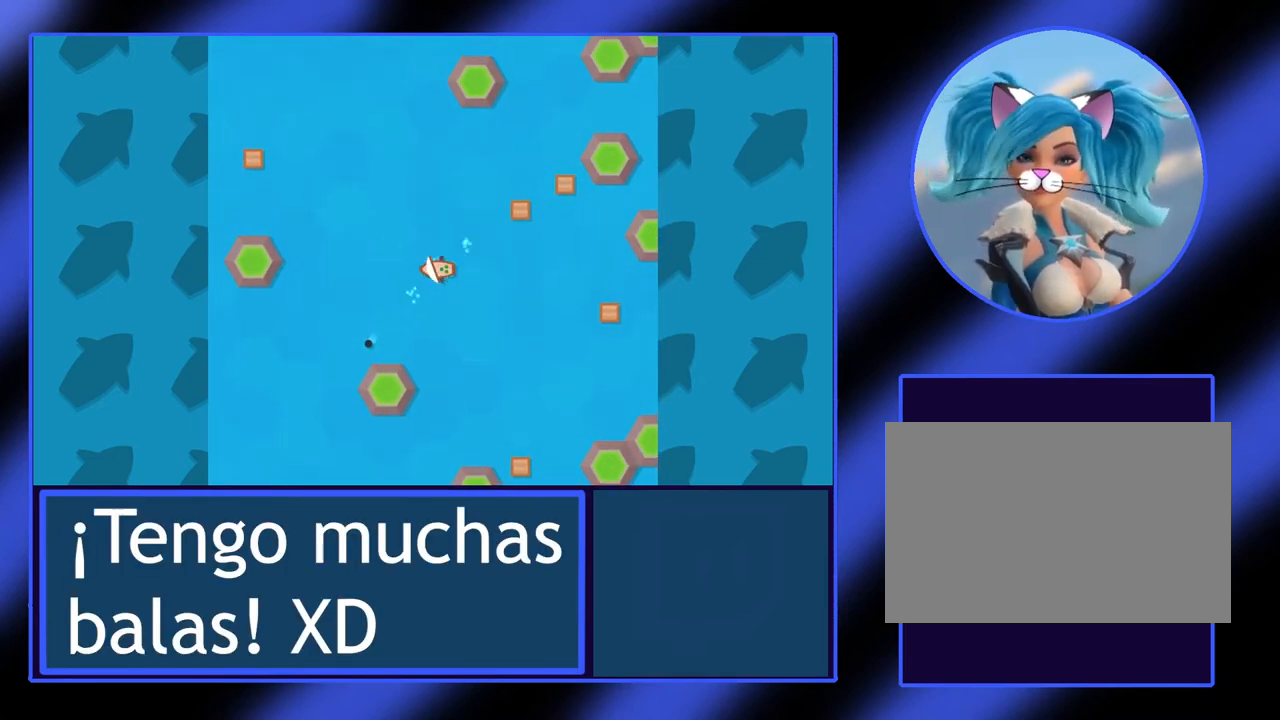
{"keys": [], "events": []}
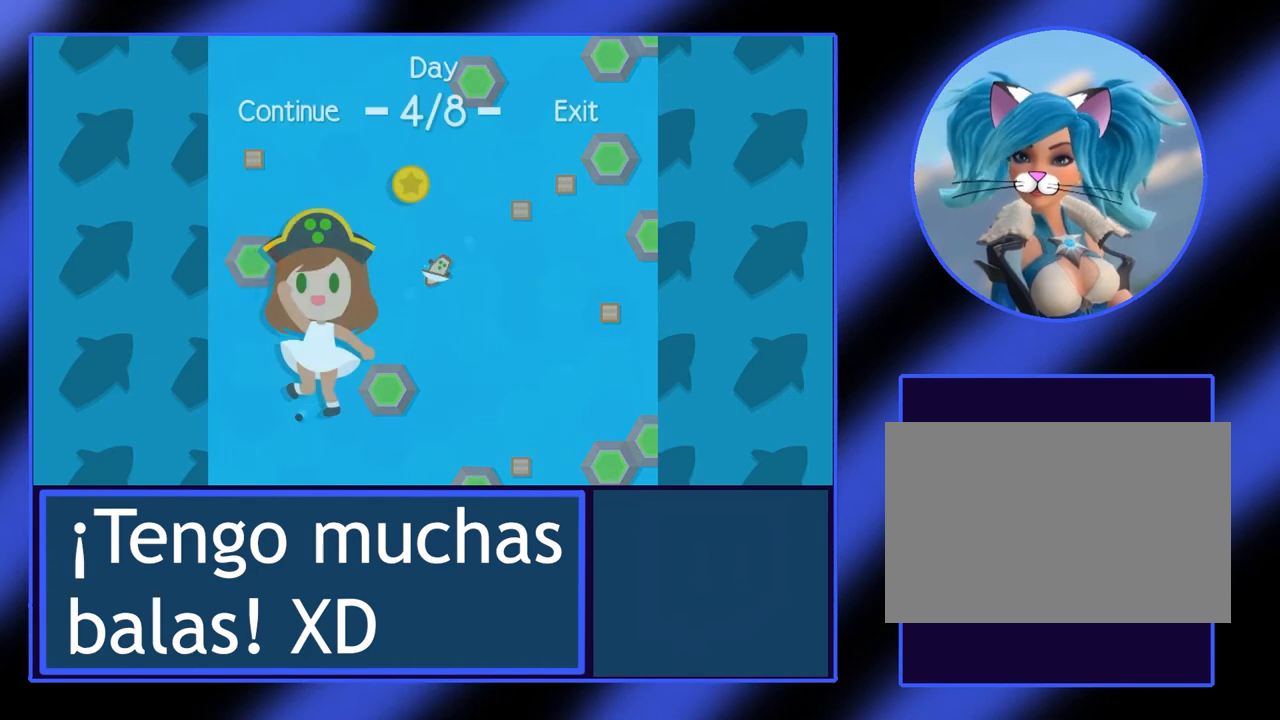
{"keys": [], "events": []}
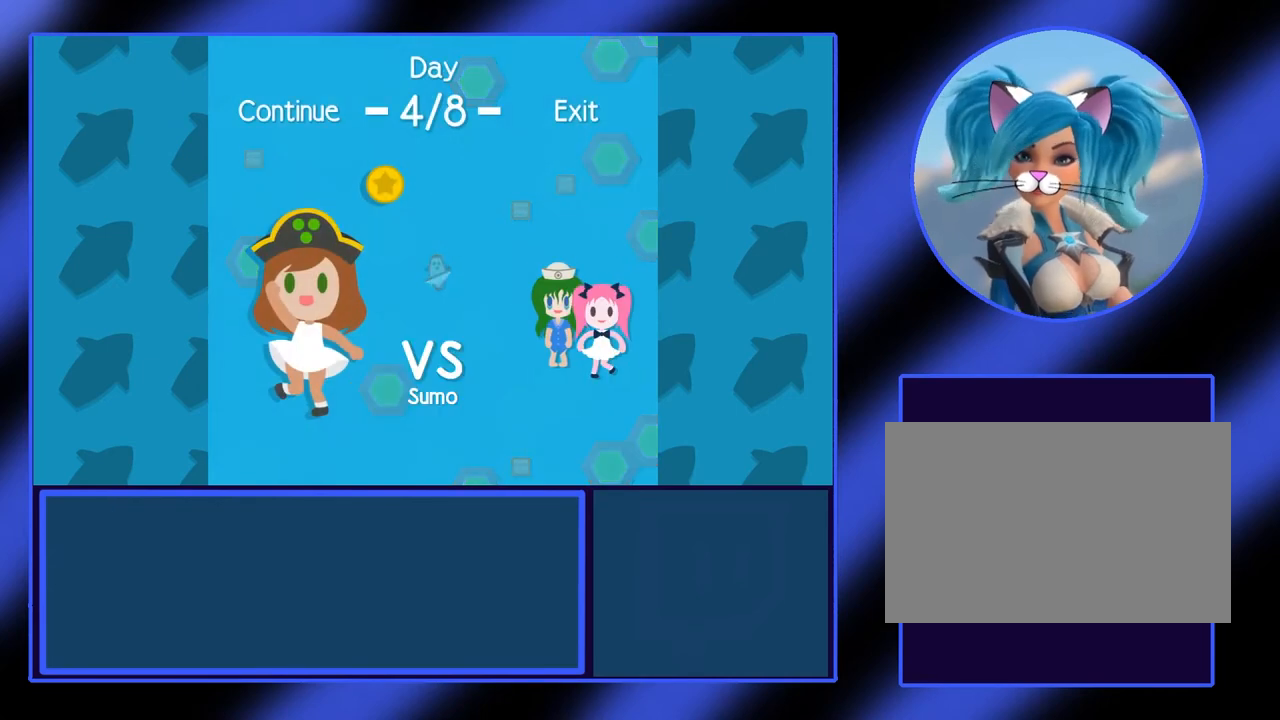
{"keys": [], "events": []}
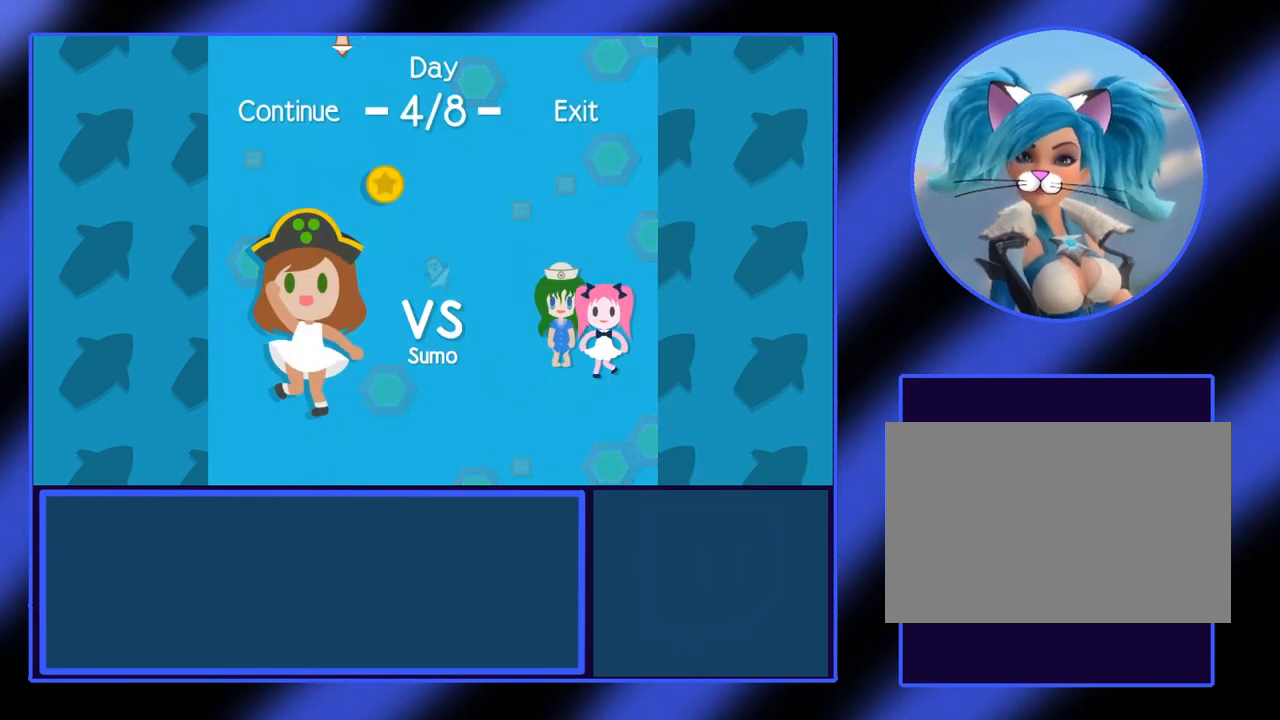
{"keys": [], "events": []}
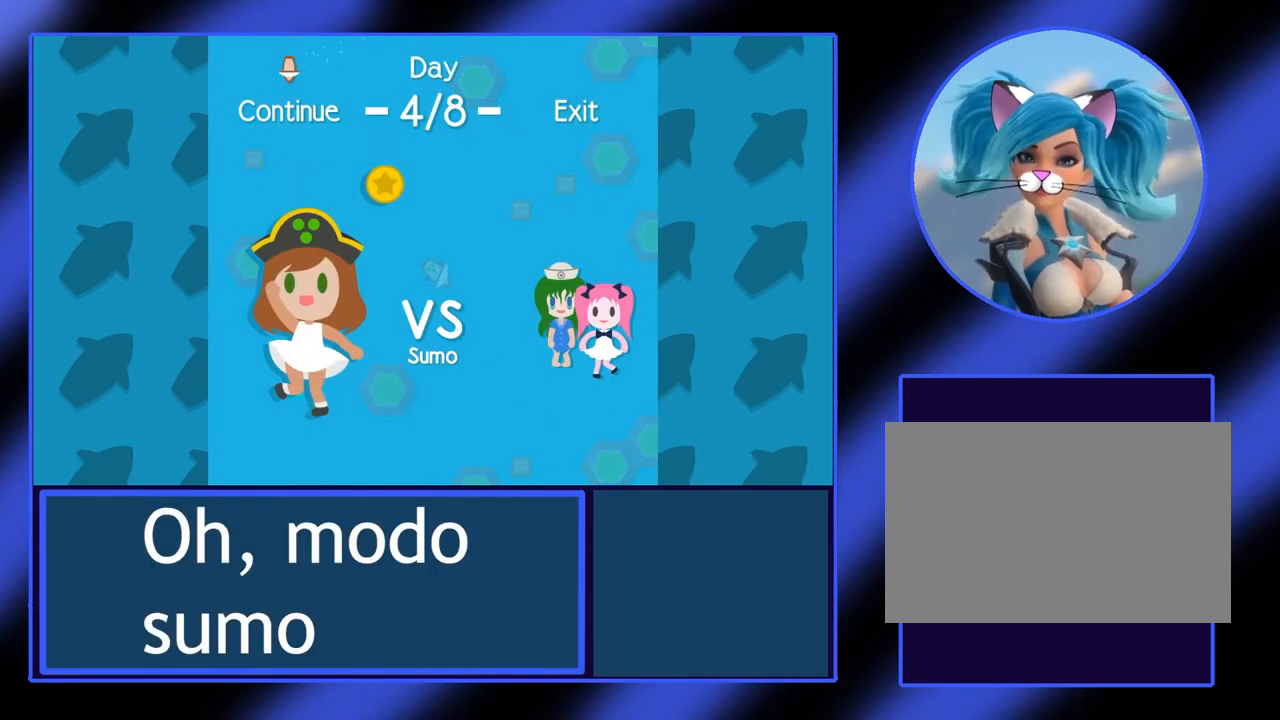
{"keys": [], "events": [[133, "return", "down"], [233, "return", "up"]]}
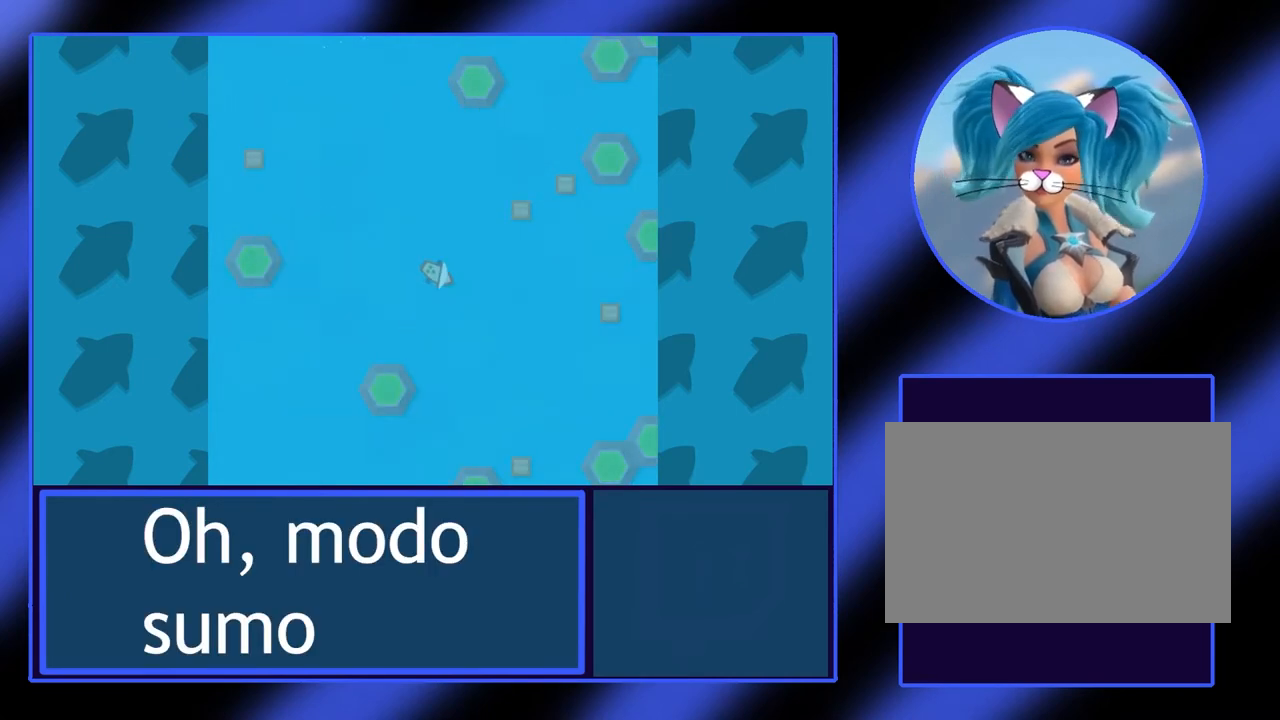
{"keys": [], "events": []}
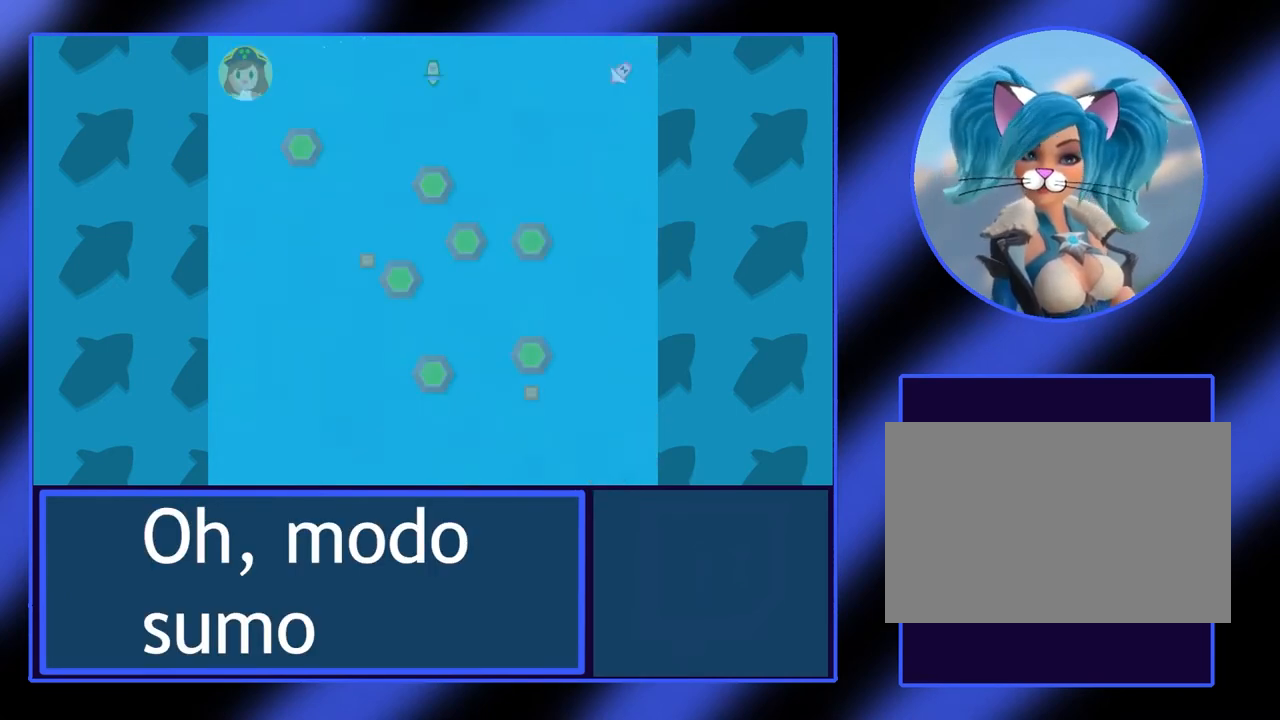
{"keys": [], "events": []}
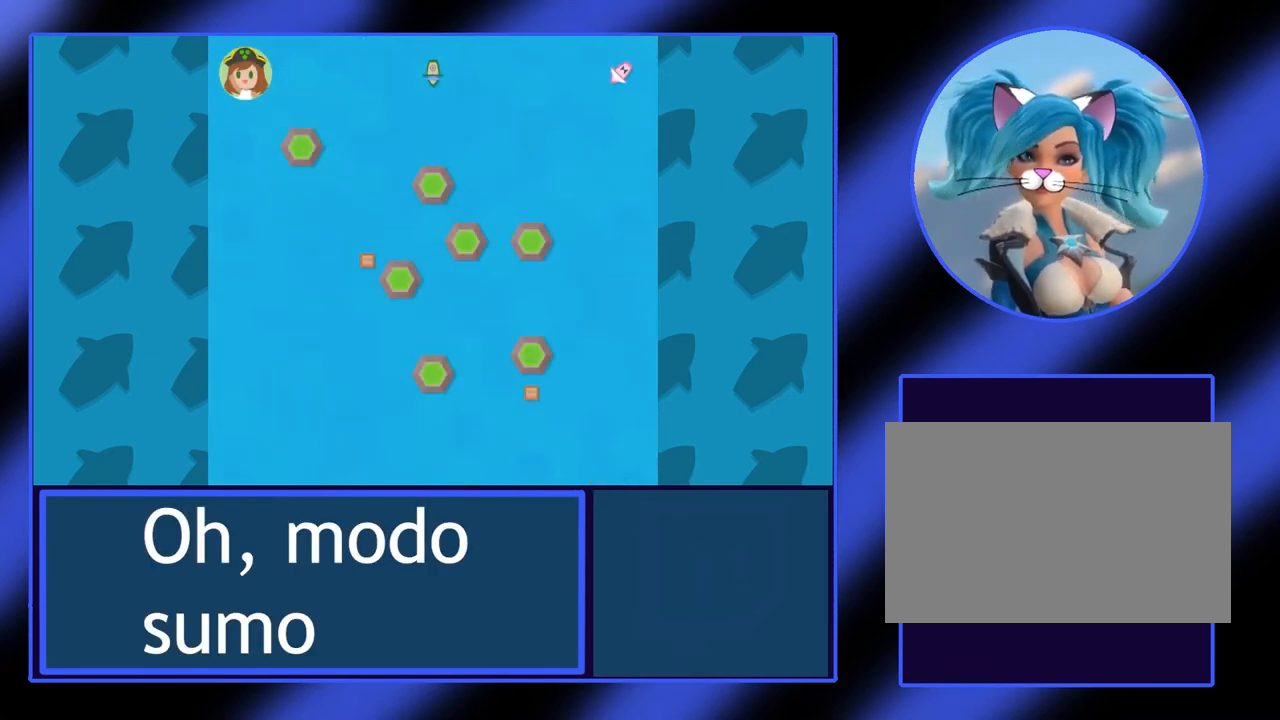
{"keys": [], "events": []}
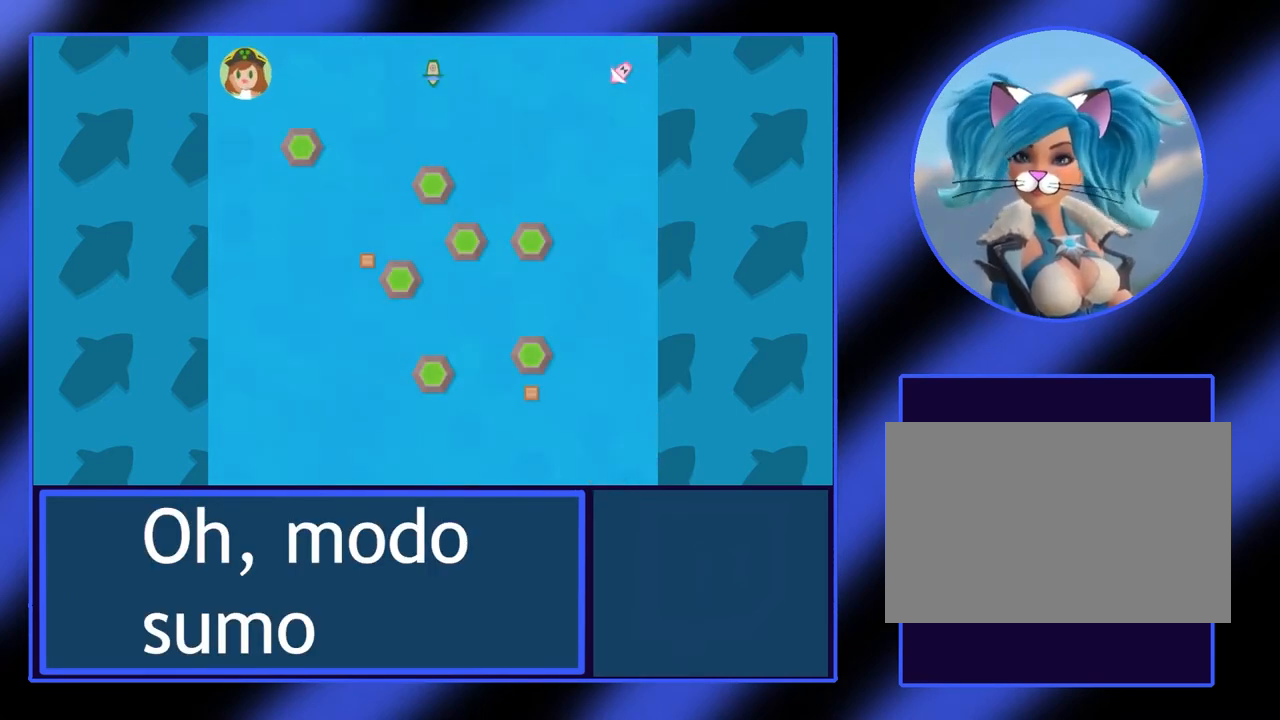
{"keys": [], "events": []}
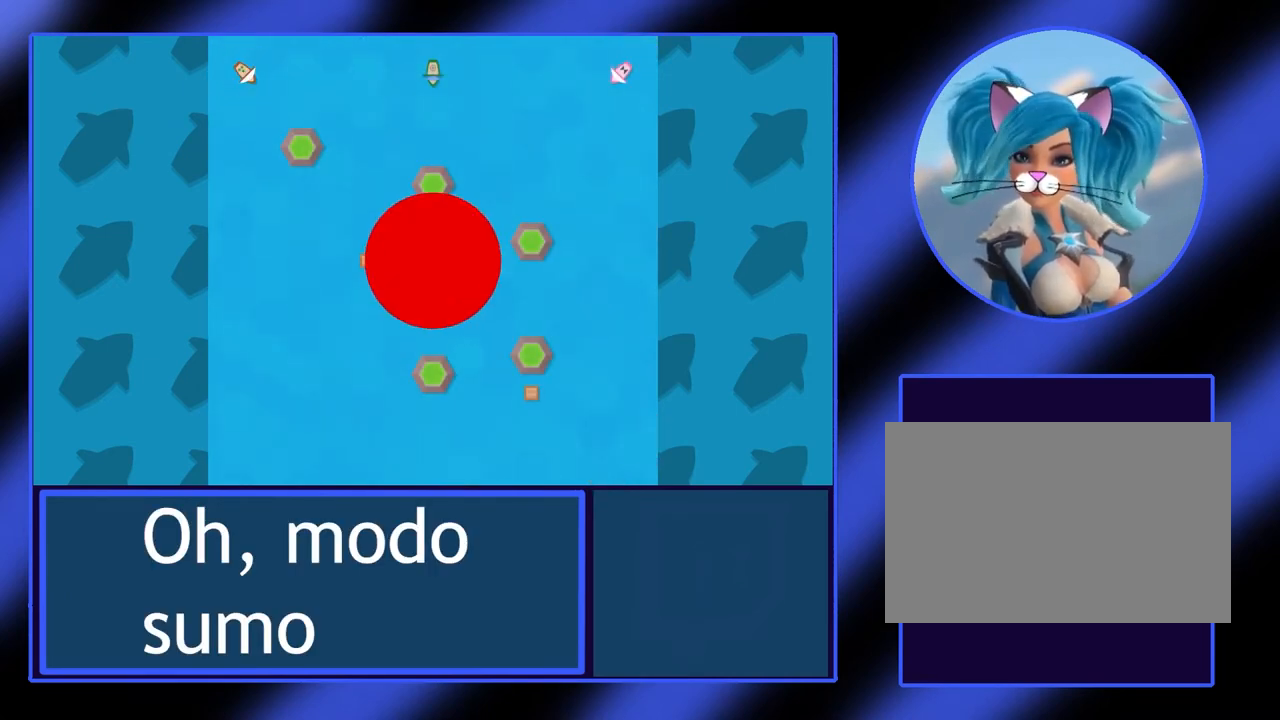
{"keys": [], "events": []}
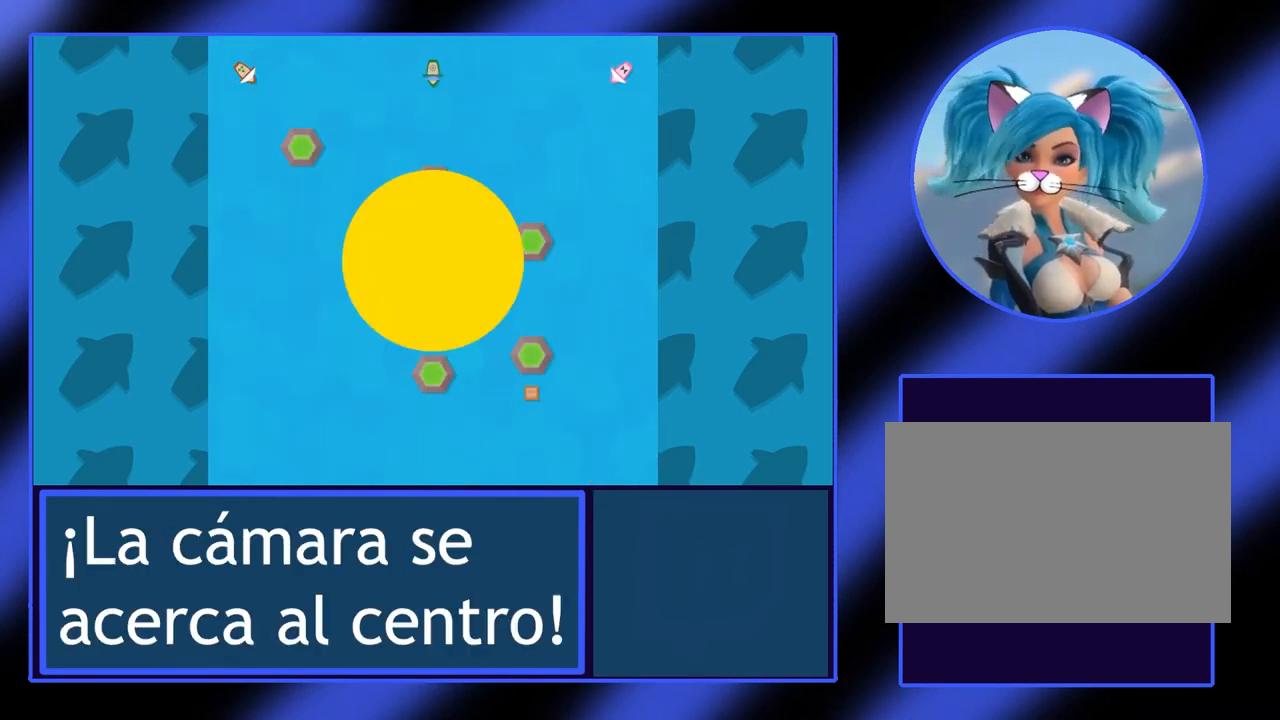
{"keys": [], "events": [[267, "right", "down"], [500, "right", "up"]]}
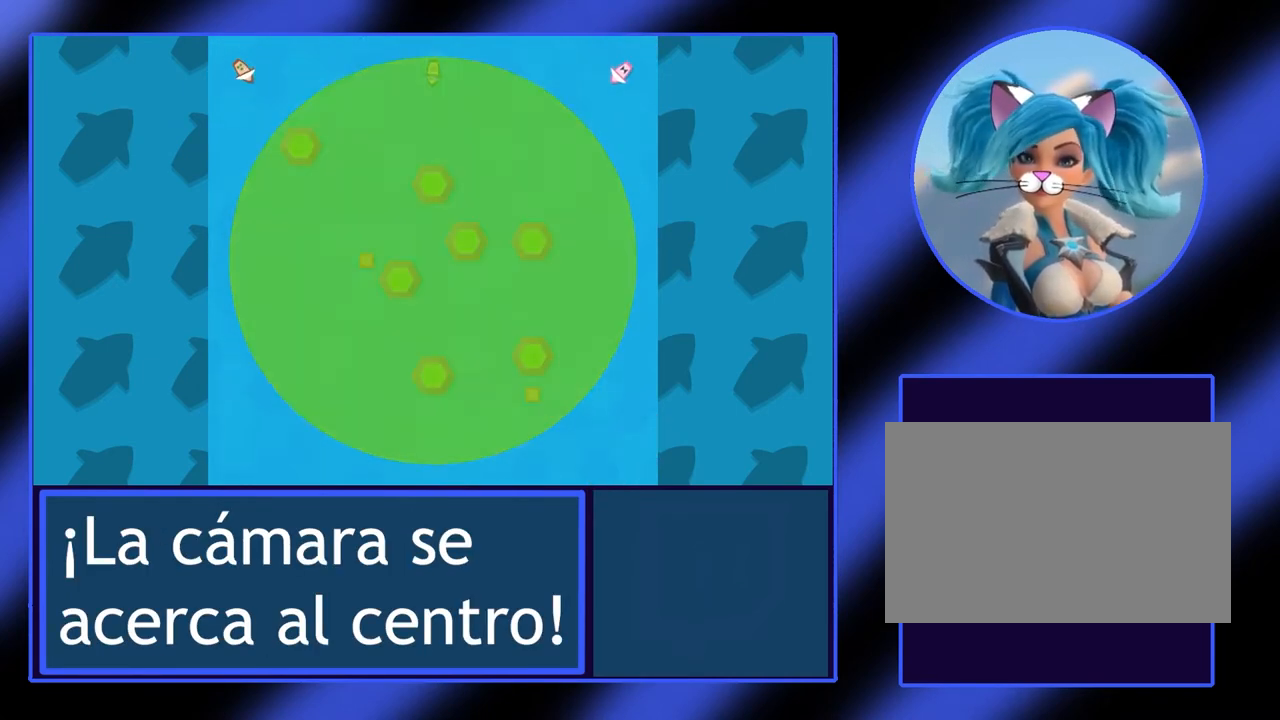
{"keys": ["left", "up"], "events": [[100, "up", "down"], [367, "left", "down"]]}
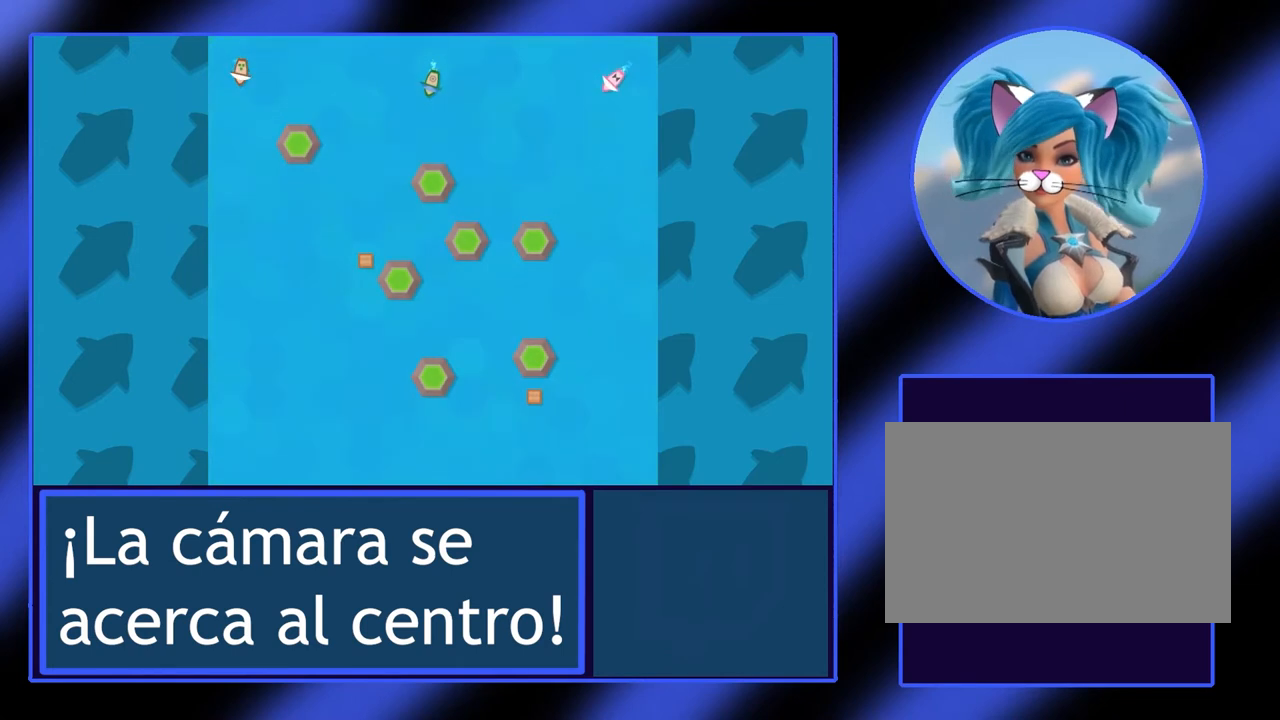
{"keys": ["up"], "events": [[233, "left", "up"]]}
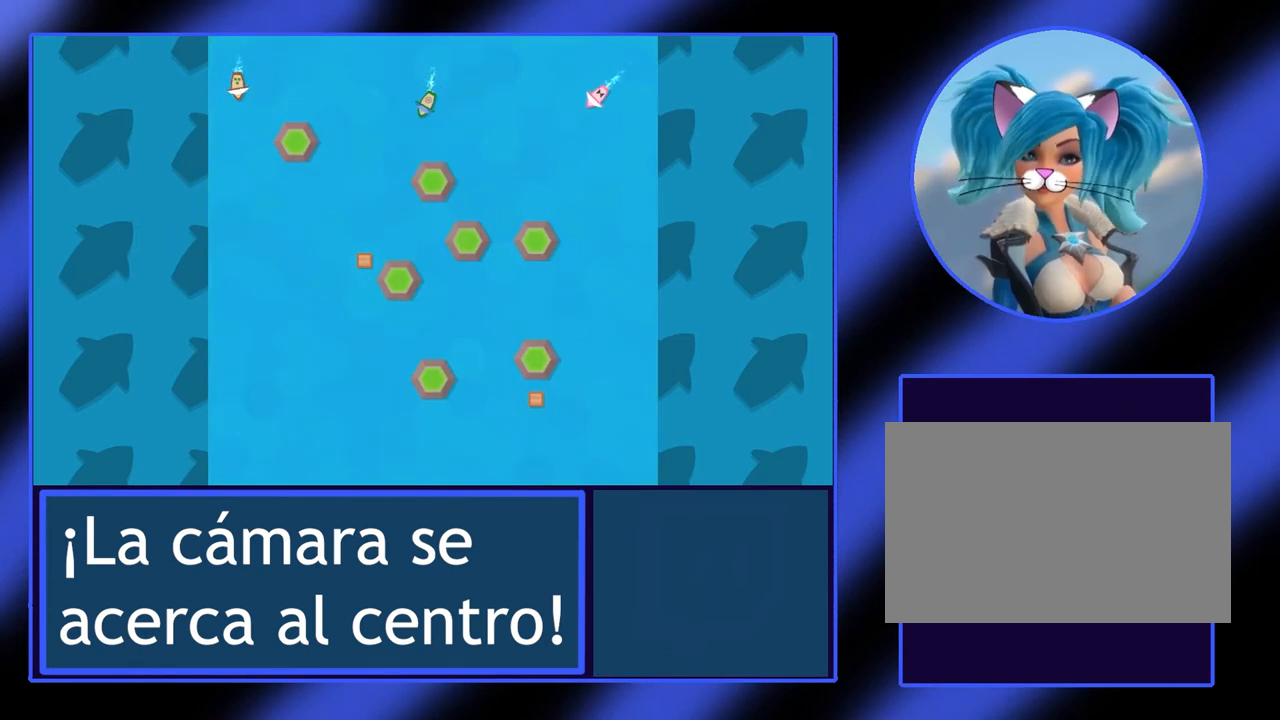
{"keys": ["up"], "events": []}
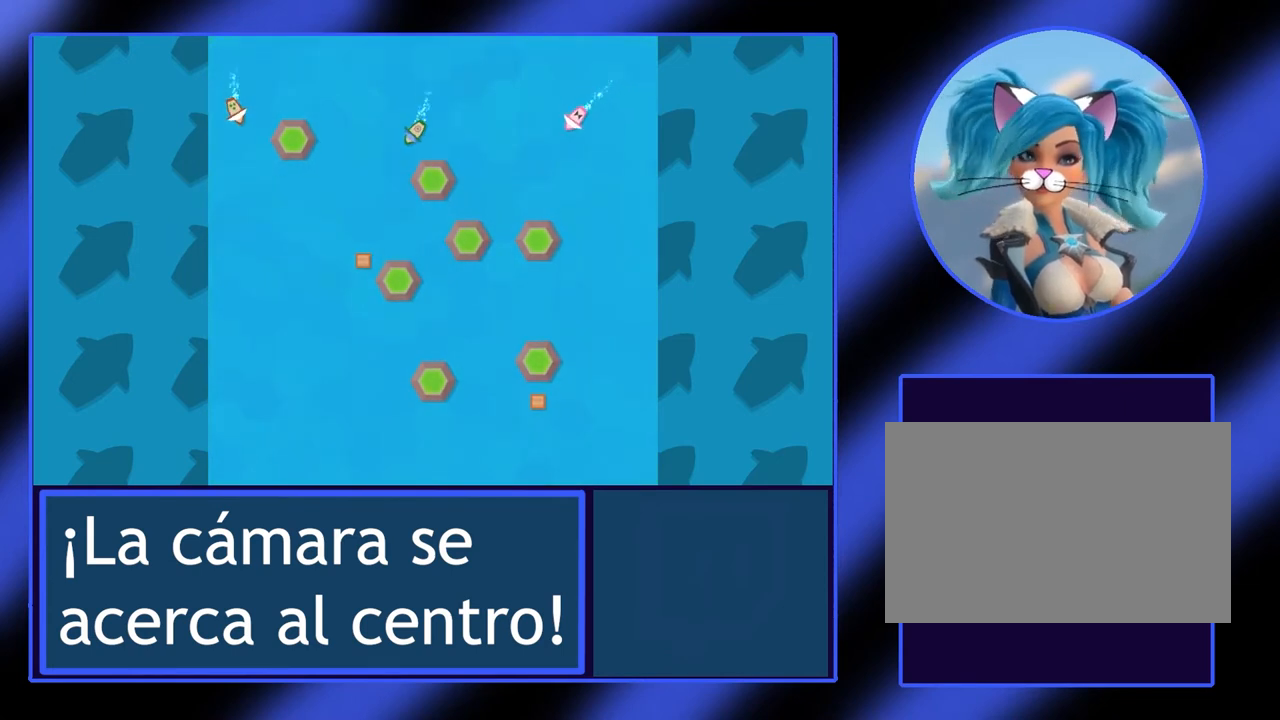
{"keys": ["up"], "events": []}
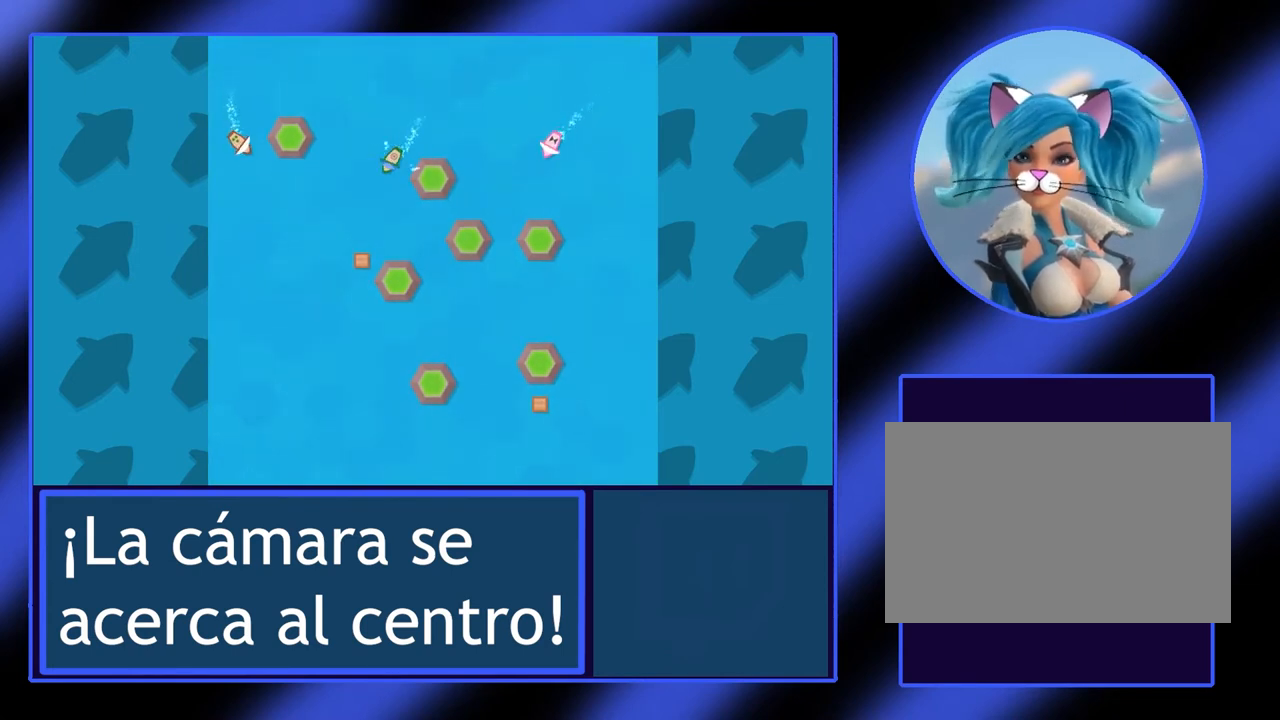
{"keys": ["right", "up"], "events": [[500, "right", "down"]]}
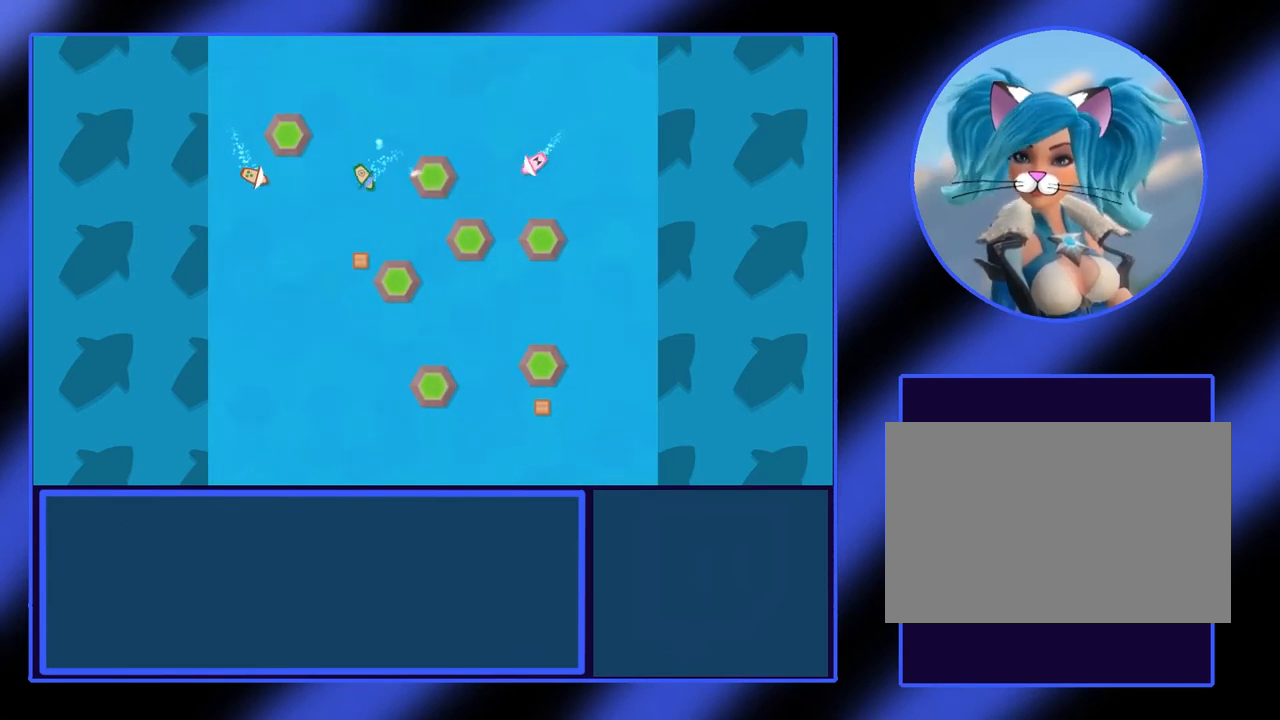
{"keys": [], "events": [[167, "right", "up"], [467, "up", "up"]]}
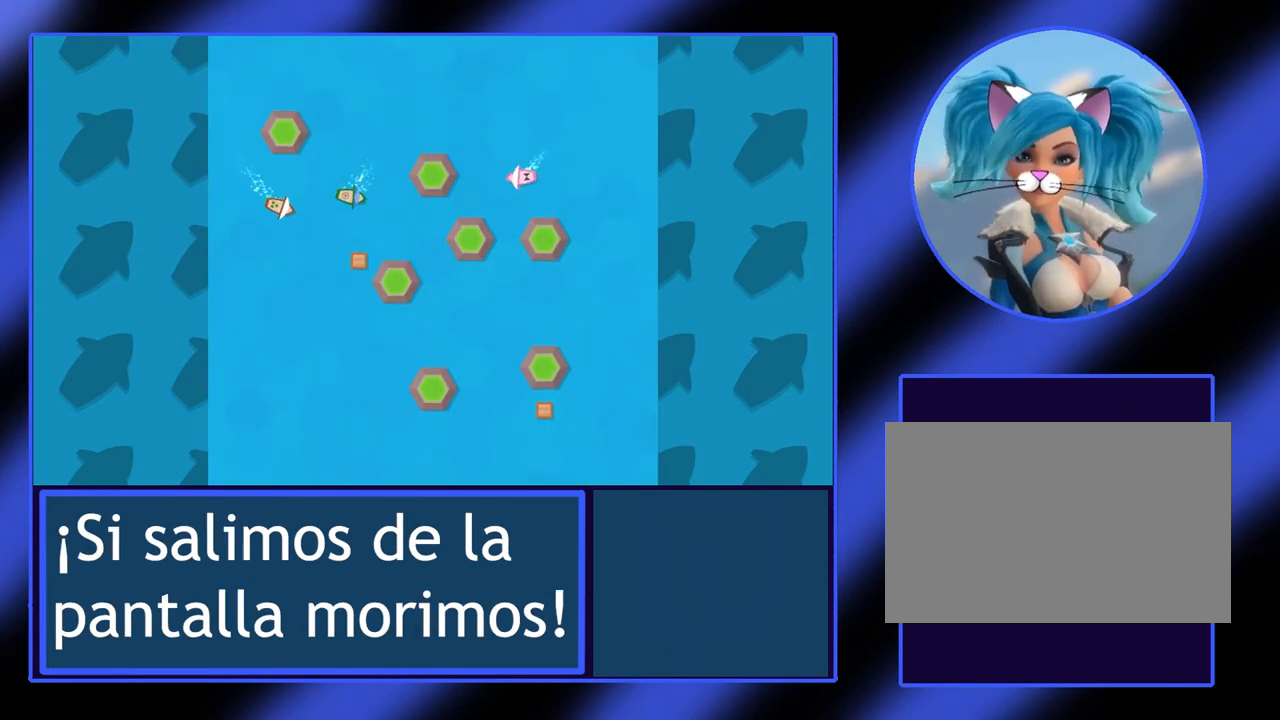
{"keys": ["right"], "events": [[167, "right", "down"]]}
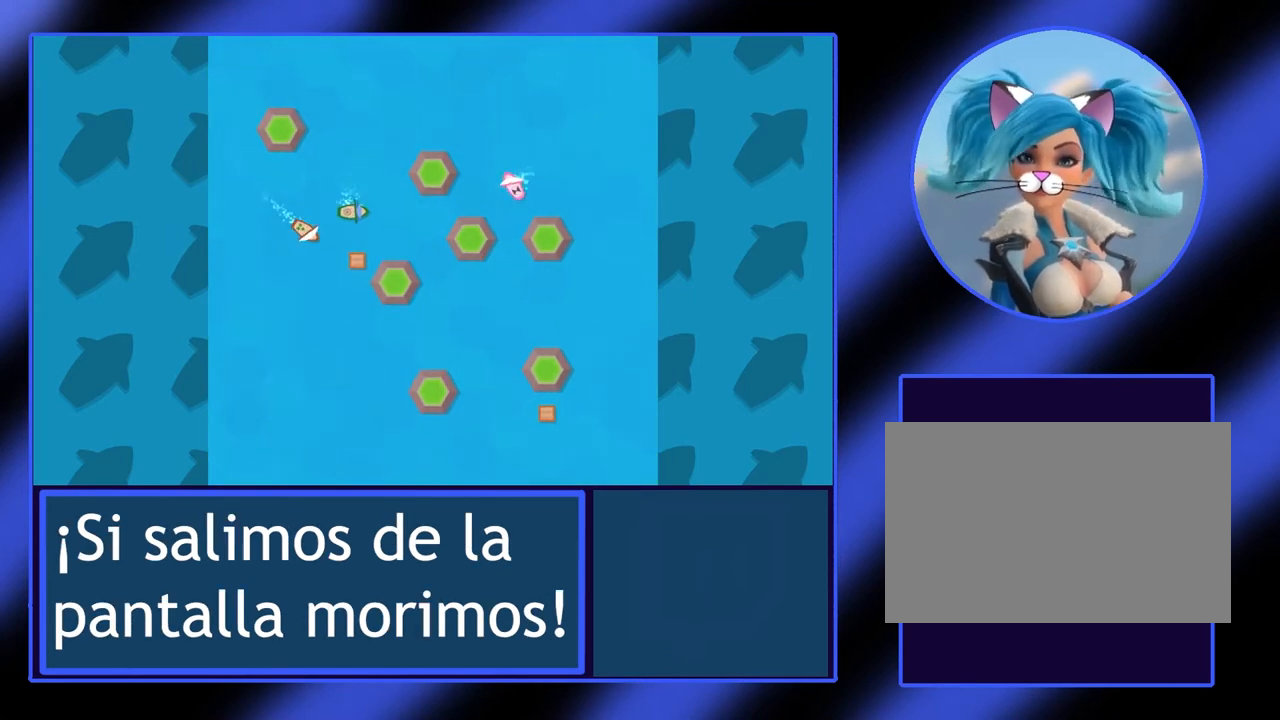
{"keys": [], "events": [[33, "right", "up"]]}
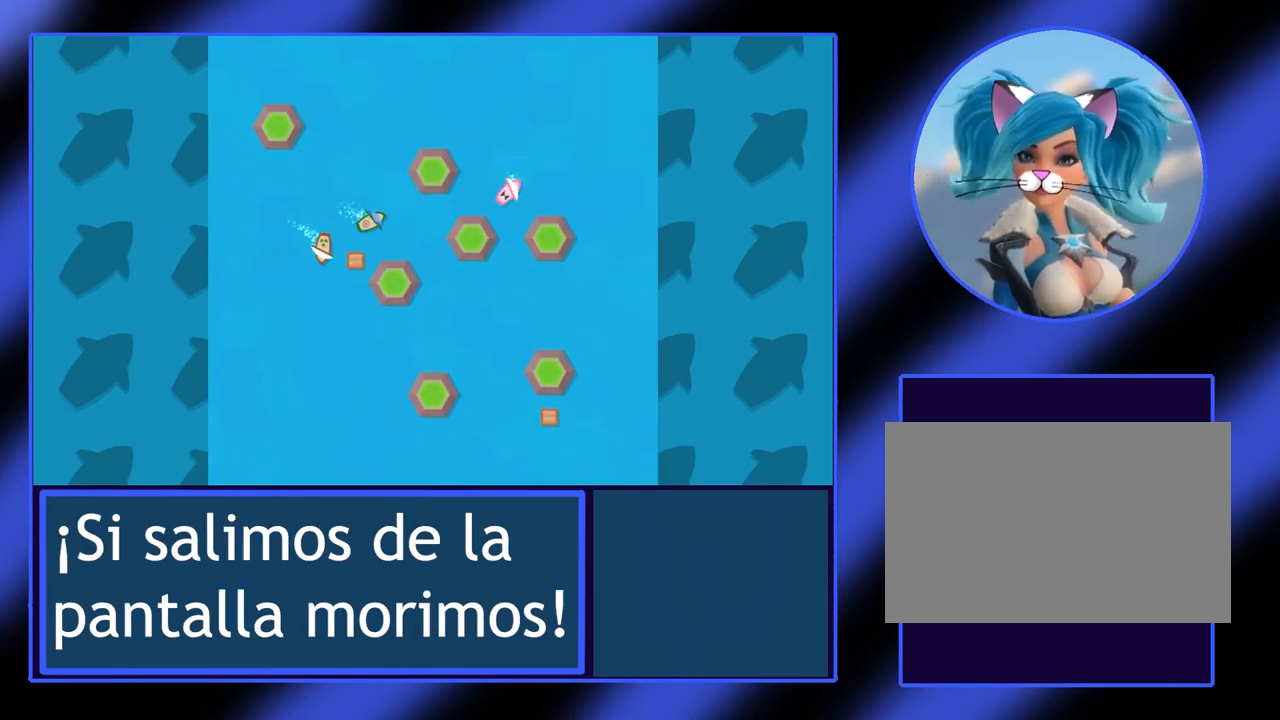
{"keys": [], "events": []}
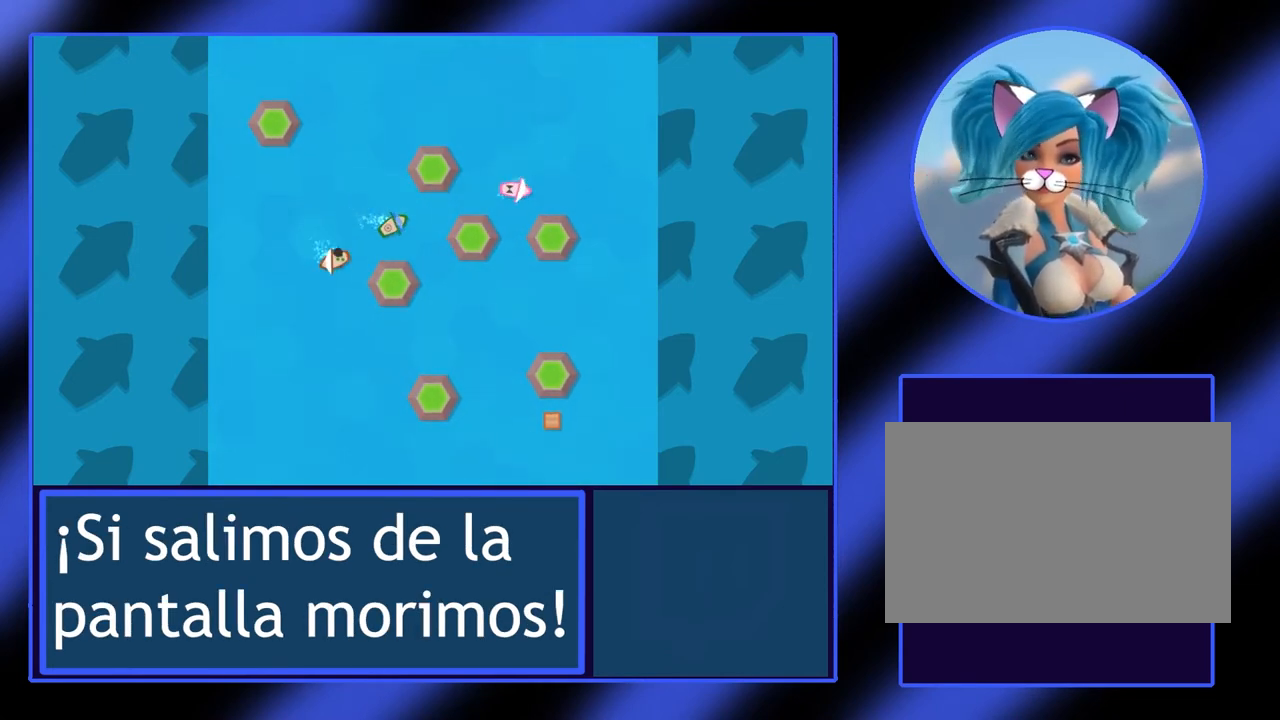
{"keys": ["up"], "events": [[33, "up", "down"], [267, "left", "down"], [500, "left", "up"]]}
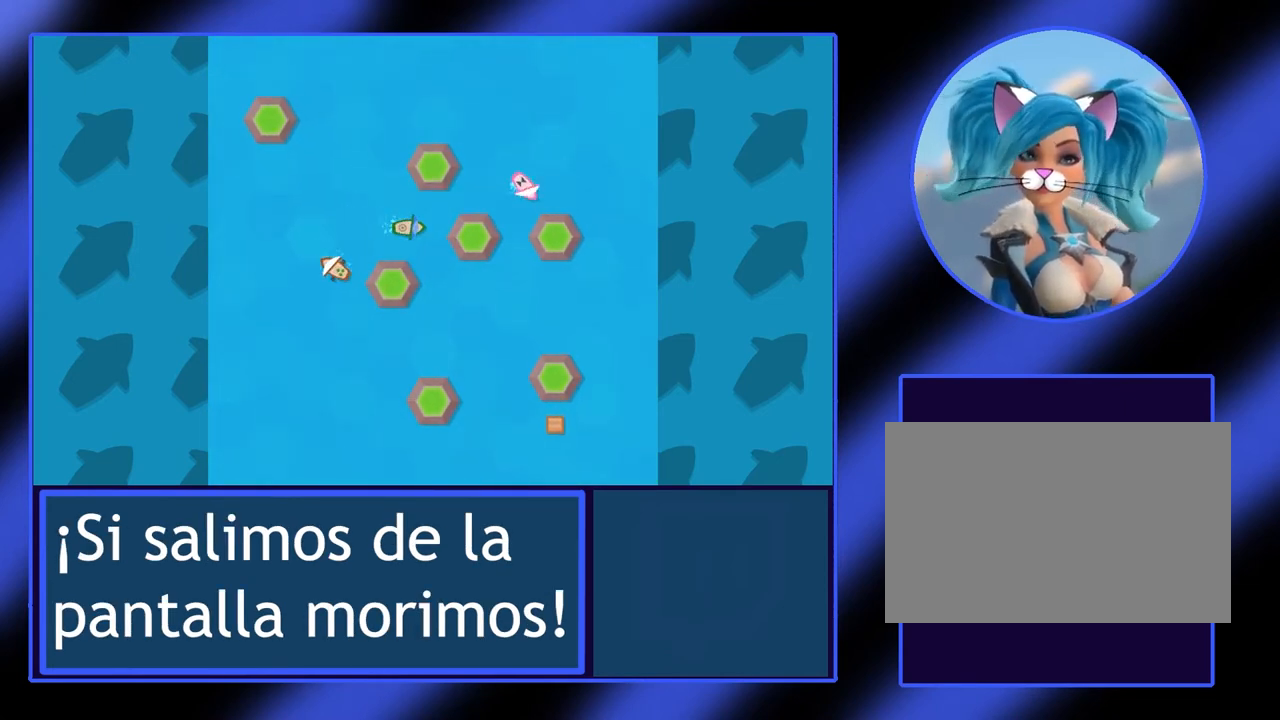
{"keys": ["left"], "events": [[67, "up", "up"], [367, "left", "down"]]}
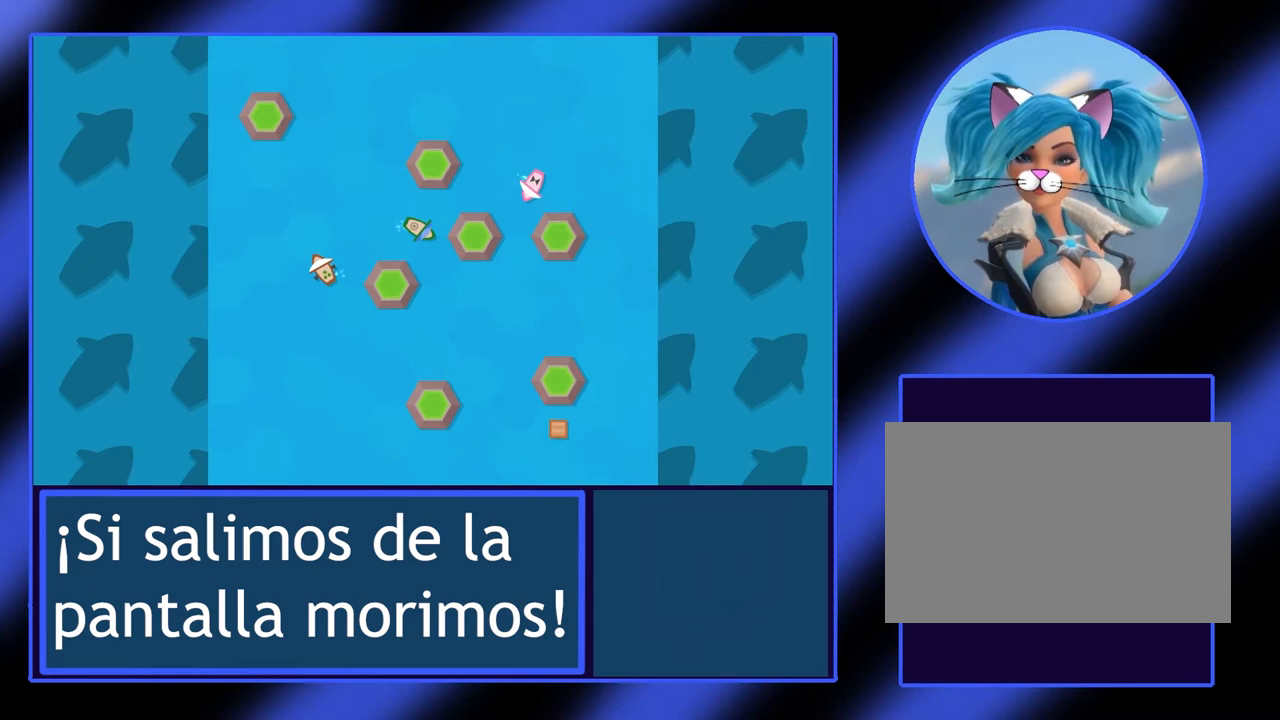
{"keys": ["left"], "events": []}
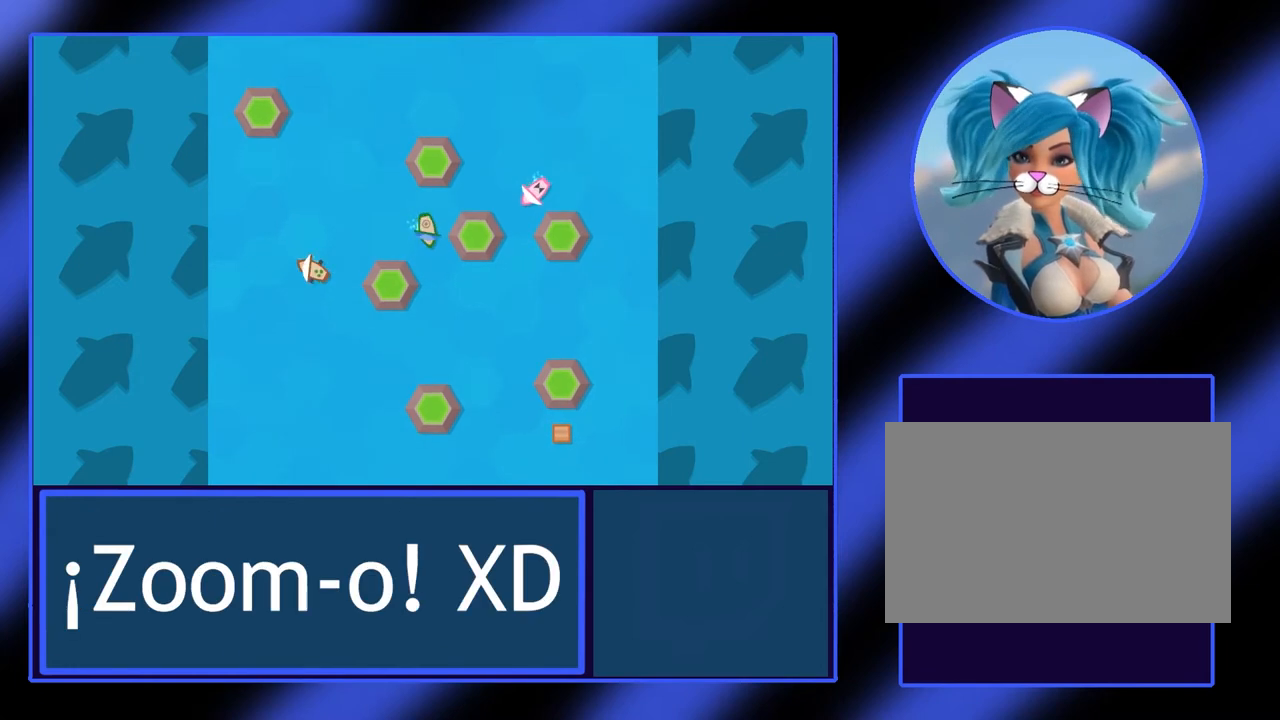
{"keys": ["left"], "events": []}
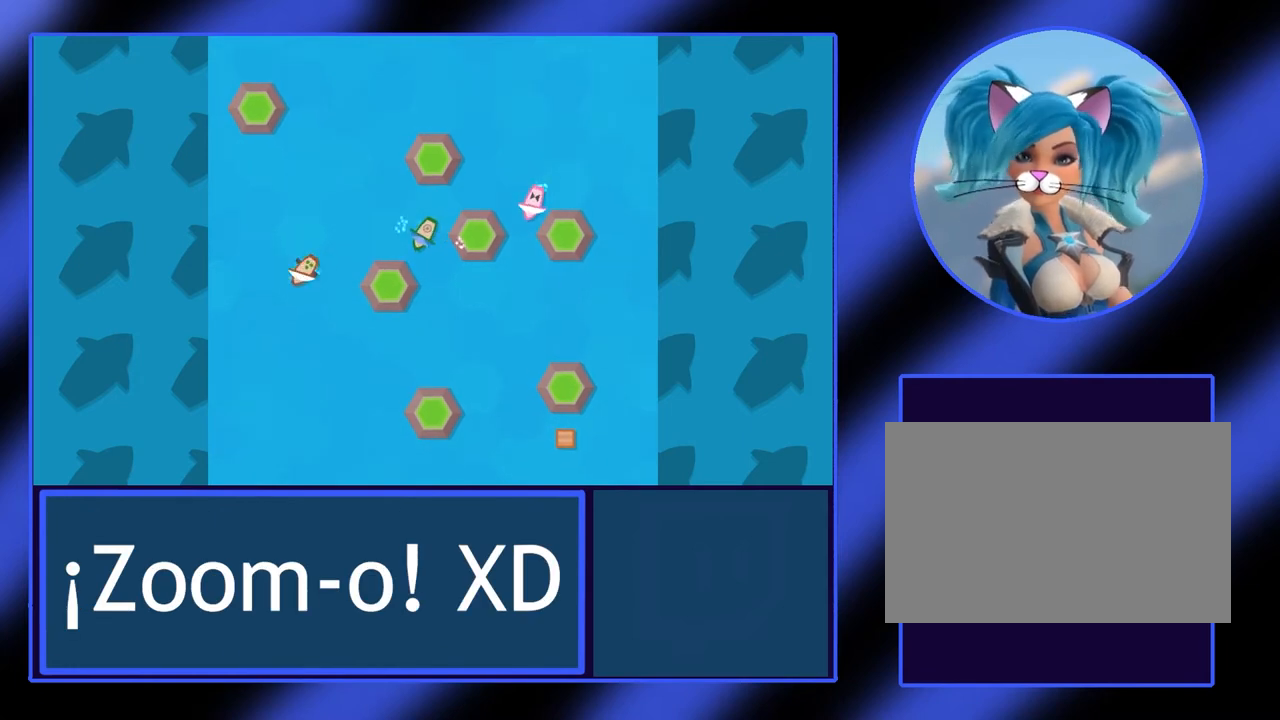
{"keys": ["up"], "events": [[33, "left", "up"], [200, "up", "down"]]}